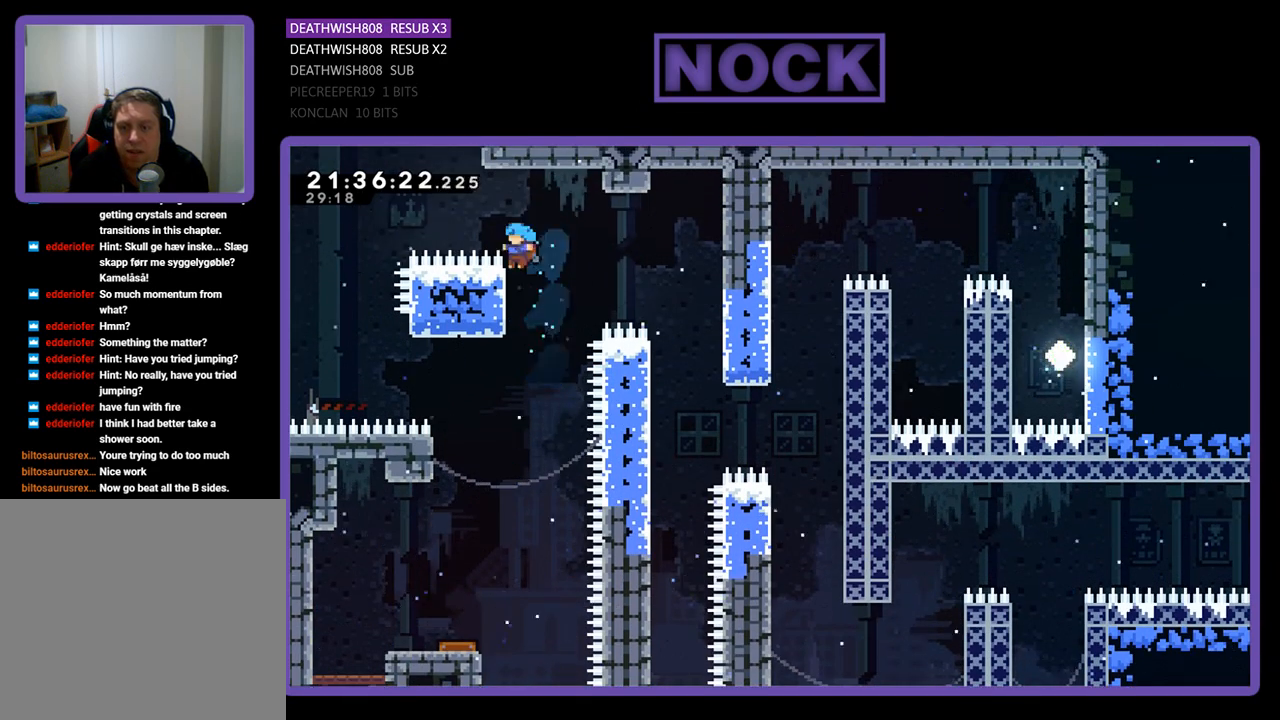
Gameplay with a controller (PlayStation layout); each line is a JSON object with the inputs held at the frame after it. "events" lists button and stick changes between this image and that frame as [ms after this image, input, new state], when the widget could be followed in between.
{"buttons": ["CROSS", "R2", "DPAD_RIGHT"], "left_stick": "center", "right_stick": "center", "events": [[67, "DPAD_LEFT", "down"], [167, "R2", "down"], [200, "DPAD_LEFT", "up"], [267, "DPAD_RIGHT", "down"], [300, "CROSS", "down"], [400, "DPAD_UP", "down"], [433, "DPAD_UP", "up"]]}
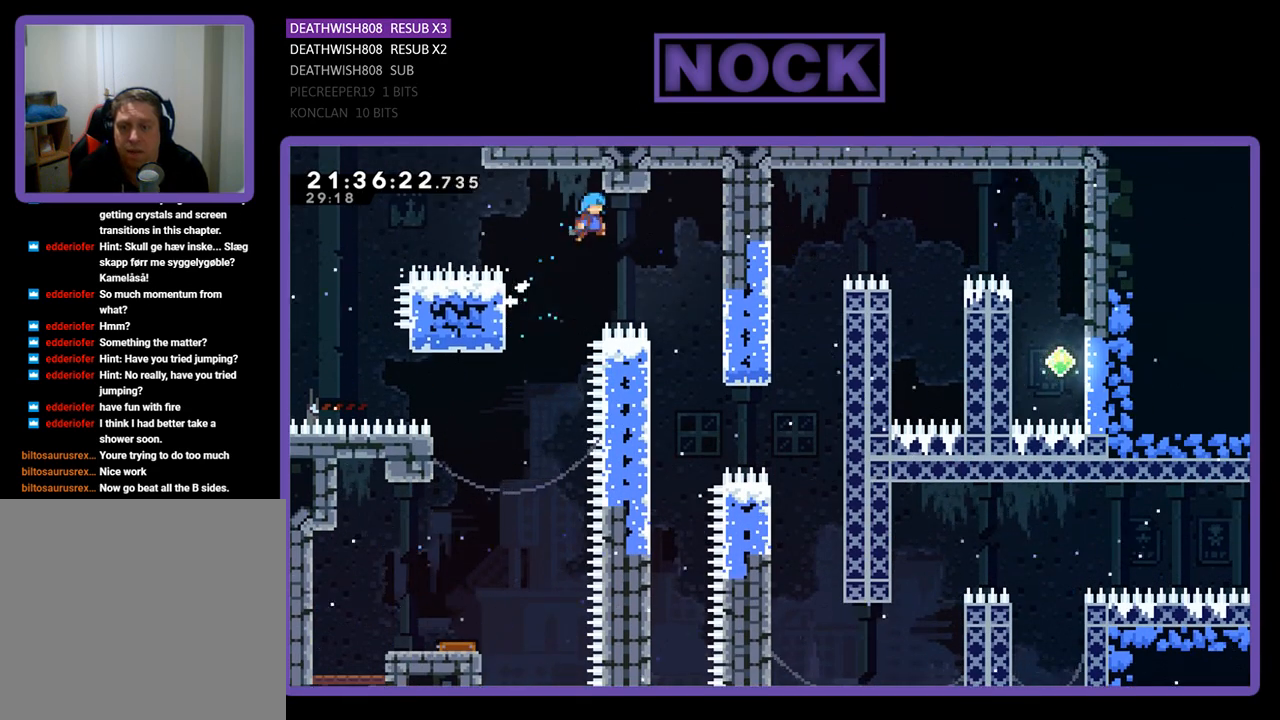
{"buttons": ["CROSS", "R2", "DPAD_RIGHT"], "left_stick": "center", "right_stick": "center", "events": []}
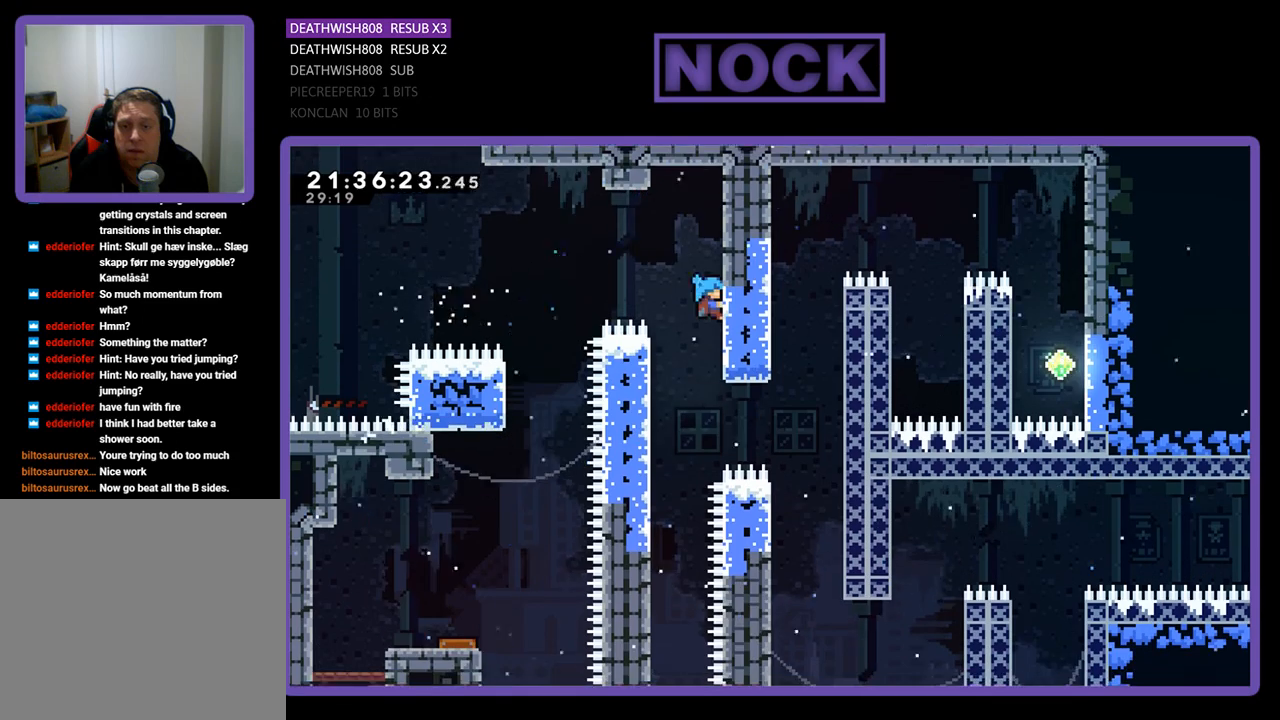
{"buttons": ["R2", "DPAD_DOWN"], "left_stick": "center", "right_stick": "center", "events": [[33, "CROSS", "up"], [67, "DPAD_RIGHT", "up"], [333, "DPAD_DOWN", "down"]]}
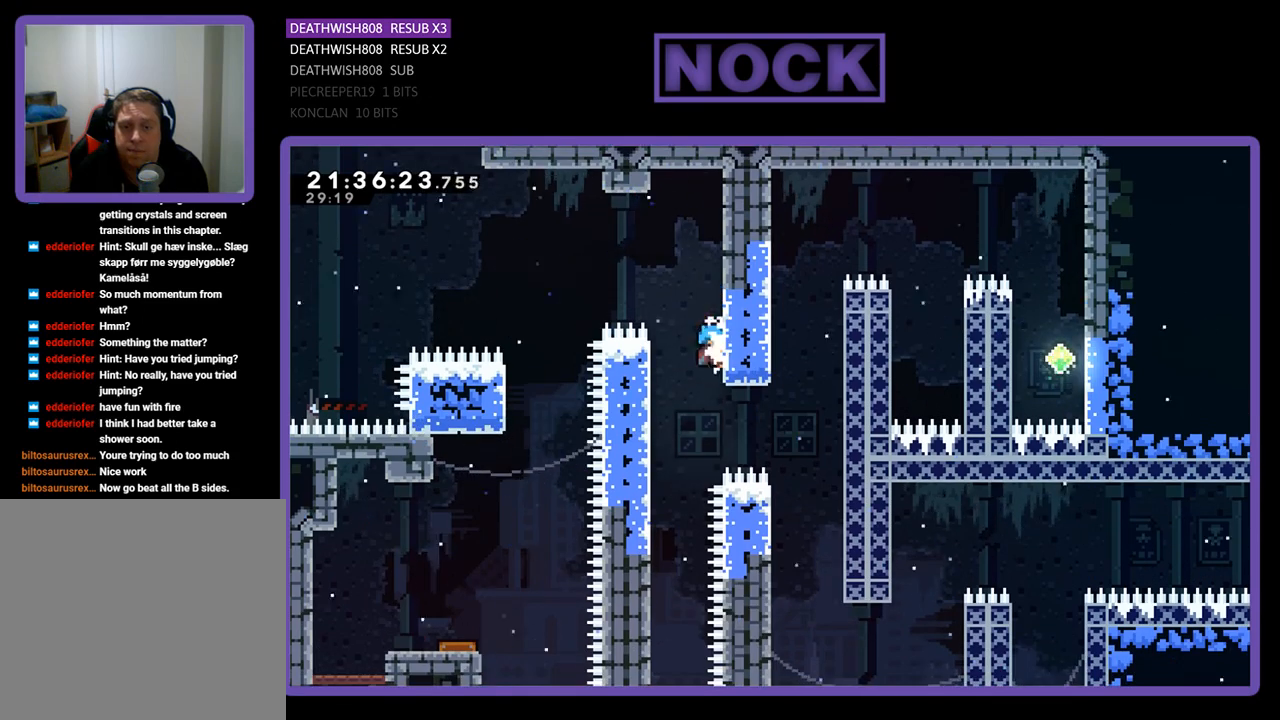
{"buttons": ["DPAD_LEFT"], "left_stick": "center", "right_stick": "center", "events": [[33, "DPAD_LEFT", "down"], [67, "DPAD_DOWN", "up"], [333, "R2", "up"]]}
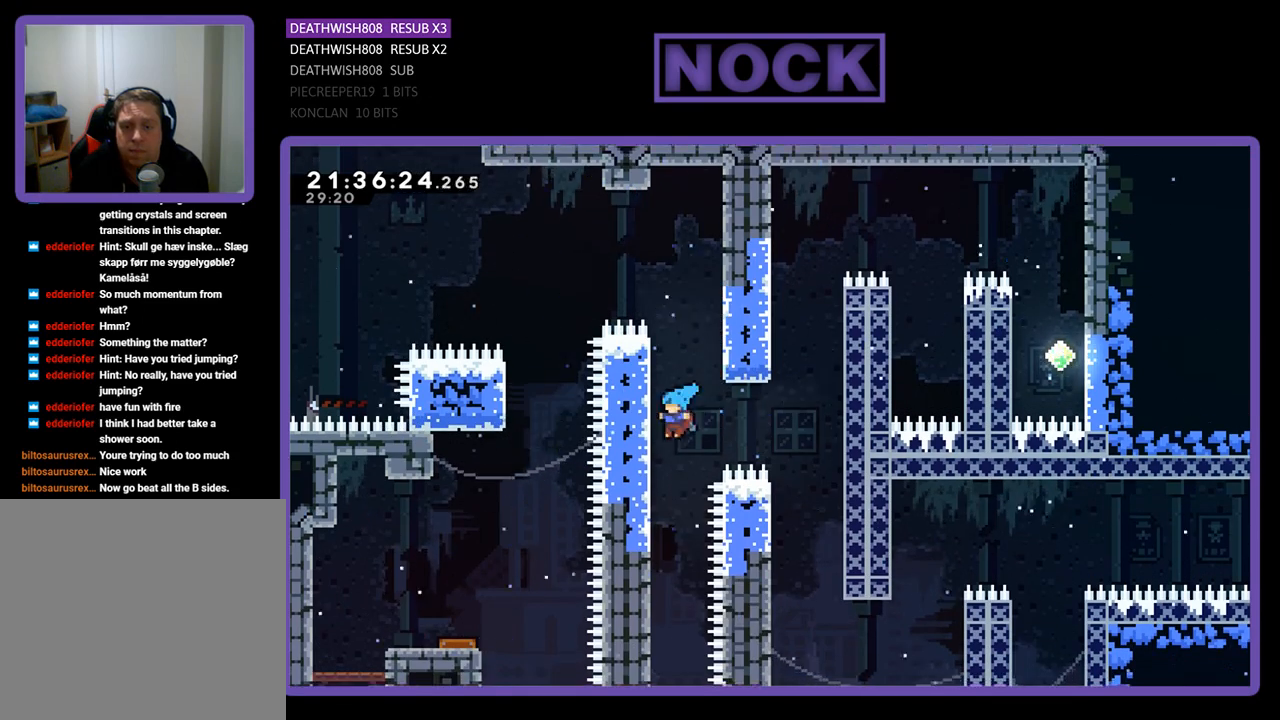
{"buttons": ["R2"], "left_stick": "center", "right_stick": "center", "events": [[100, "R2", "down"], [200, "DPAD_DOWN", "down"], [200, "DPAD_LEFT", "up"], [333, "DPAD_DOWN", "up"]]}
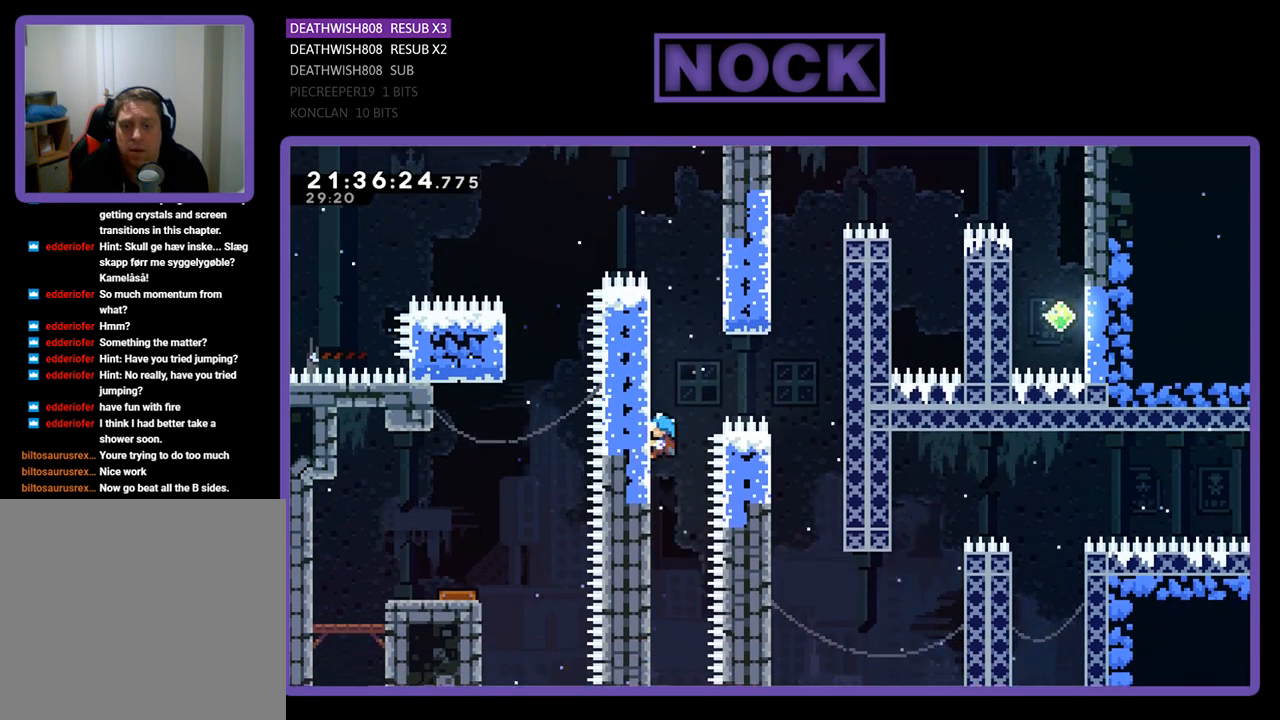
{"buttons": ["CROSS", "R2", "DPAD_RIGHT"], "left_stick": "center", "right_stick": "center", "events": [[100, "DPAD_RIGHT", "down"], [200, "CROSS", "down"]]}
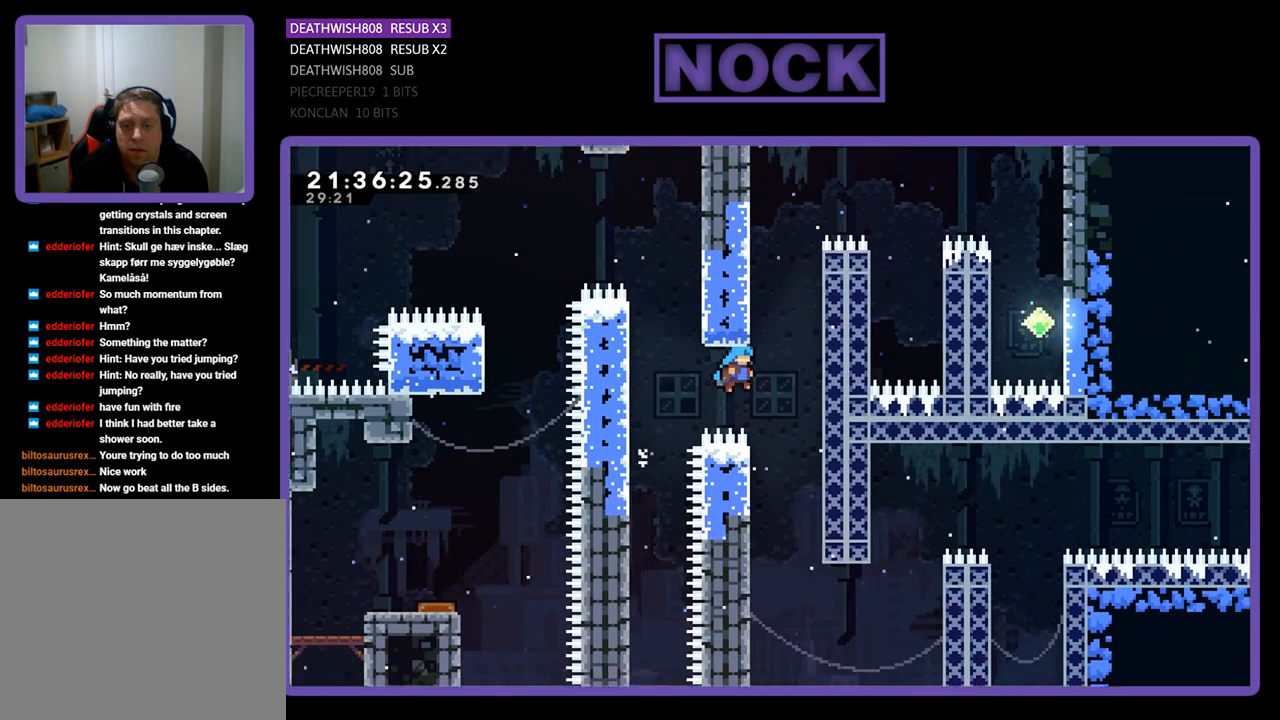
{"buttons": ["R2", "DPAD_UP", "DPAD_RIGHT"], "left_stick": "center", "right_stick": "center", "events": [[267, "DPAD_UP", "down"], [333, "CROSS", "up"]]}
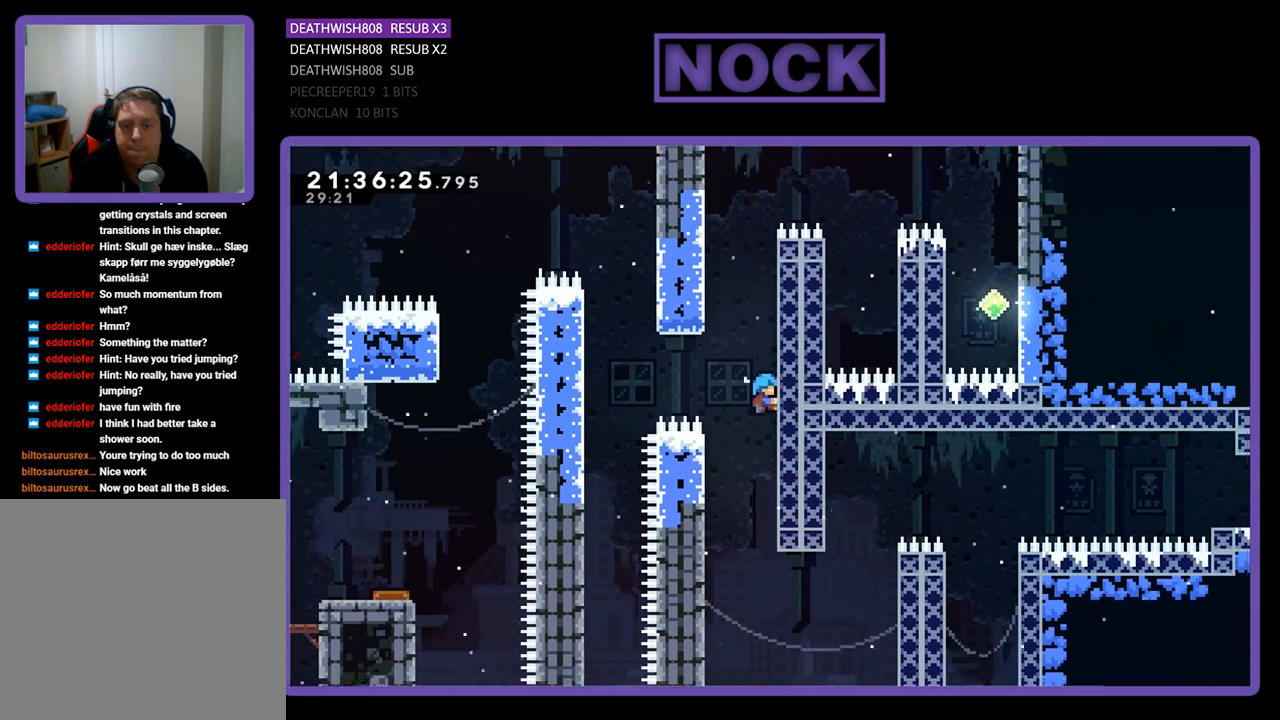
{"buttons": ["R2", "DPAD_UP"], "left_stick": "center", "right_stick": "center", "events": [[200, "DPAD_RIGHT", "up"]]}
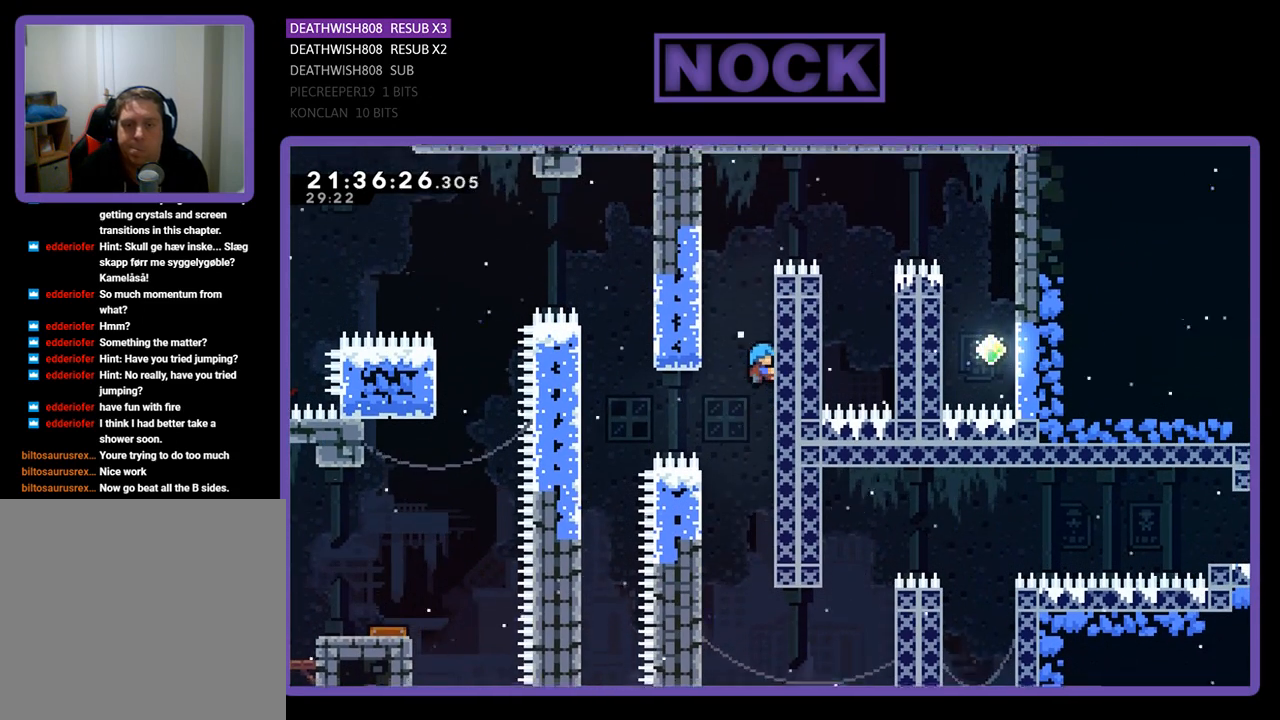
{"buttons": ["CROSS", "DPAD_UP", "DPAD_LEFT"], "left_stick": "center", "right_stick": "center", "events": [[267, "CROSS", "down"], [267, "DPAD_LEFT", "down"], [367, "DPAD_UP", "up"], [400, "DPAD_UP", "down"], [500, "R2", "up"]]}
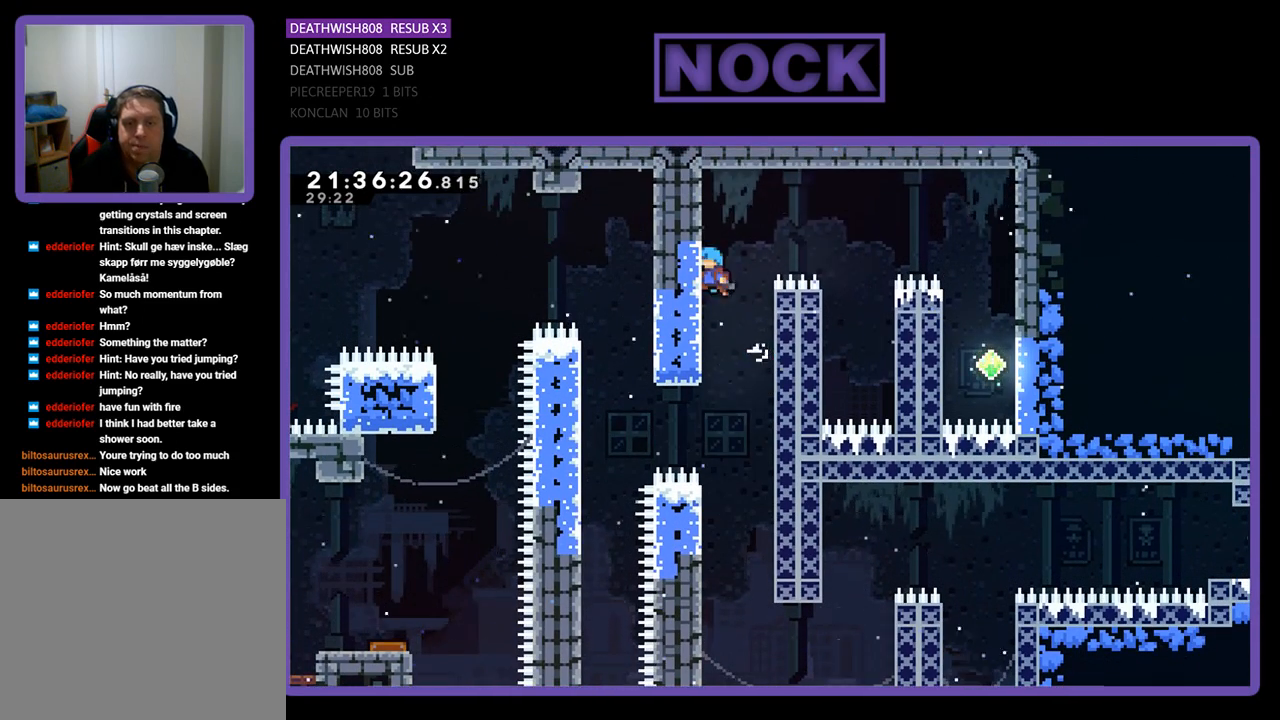
{"buttons": ["DPAD_RIGHT"], "left_stick": "center", "right_stick": "center", "events": [[33, "CROSS", "up"], [67, "DPAD_LEFT", "up"], [67, "DPAD_UP", "up"], [100, "DPAD_RIGHT", "down"], [133, "CROSS", "down"], [433, "CROSS", "up"]]}
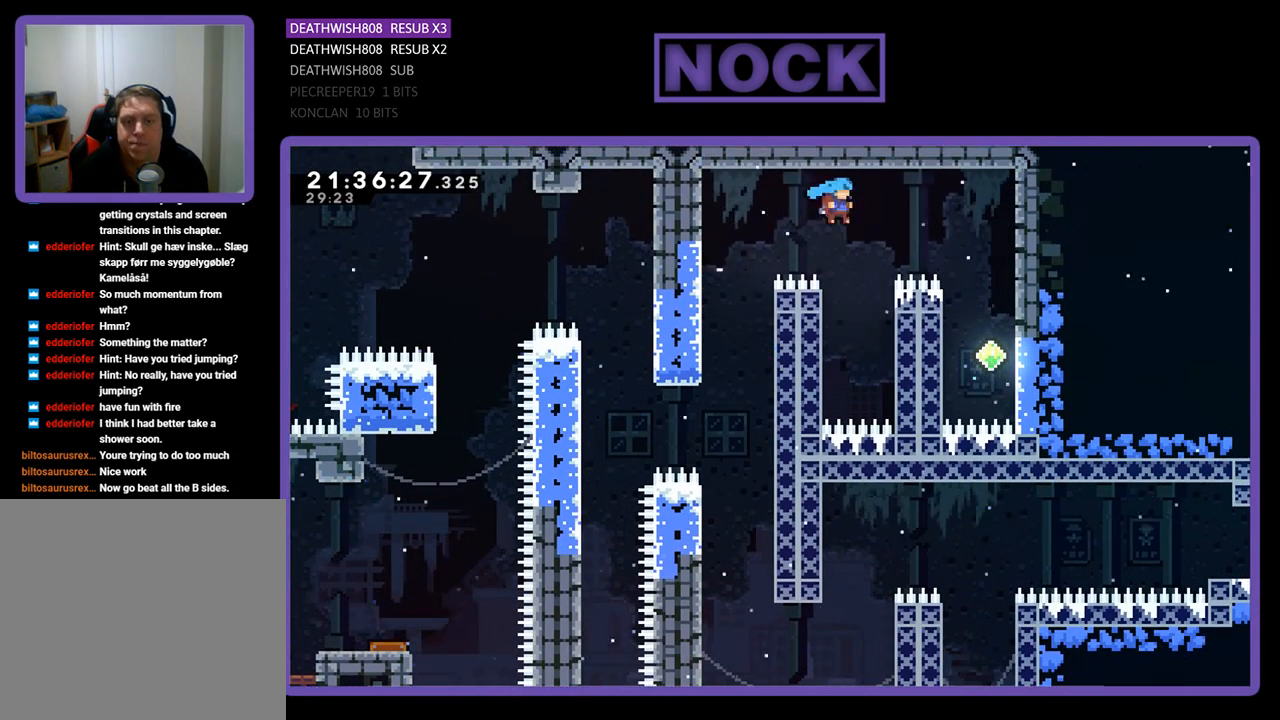
{"buttons": ["CROSS", "DPAD_LEFT"], "left_stick": "center", "right_stick": "center", "events": [[200, "DPAD_RIGHT", "up"], [367, "CROSS", "down"], [500, "DPAD_LEFT", "down"]]}
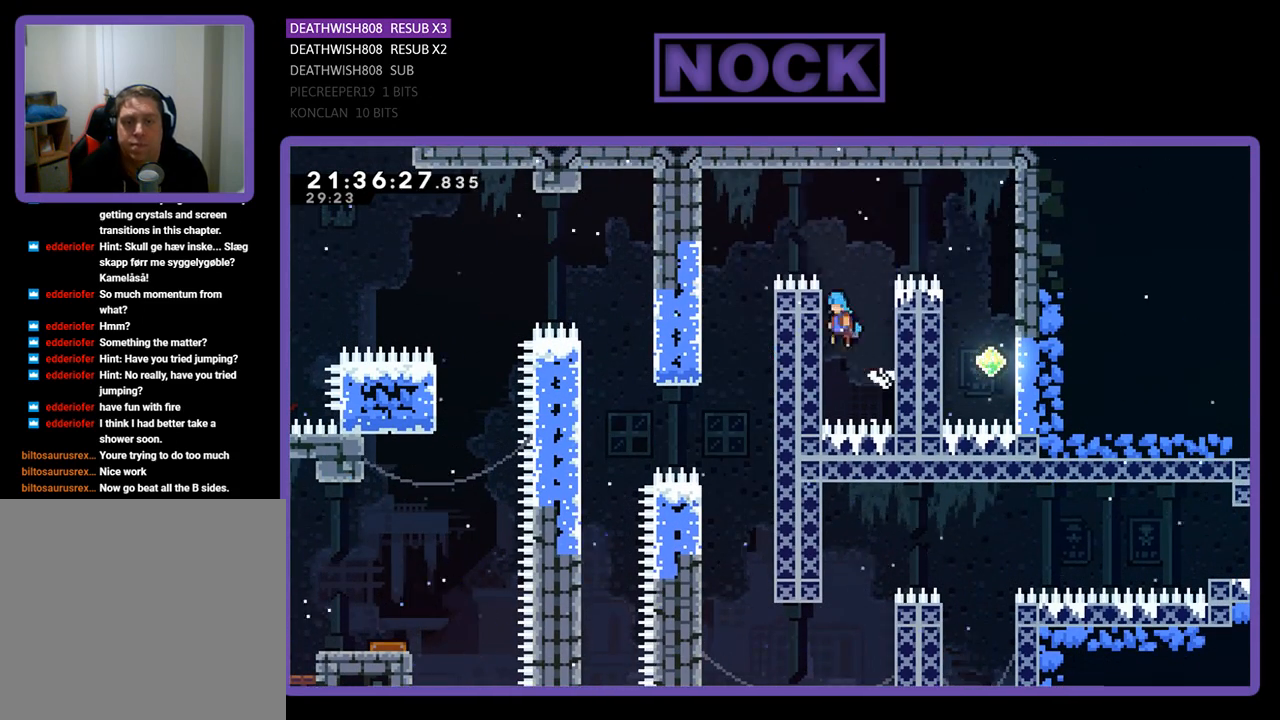
{"buttons": ["CROSS", "DPAD_RIGHT"], "left_stick": "center", "right_stick": "center", "events": [[267, "DPAD_LEFT", "up"], [300, "CROSS", "up"], [400, "DPAD_RIGHT", "down"], [433, "CROSS", "down"]]}
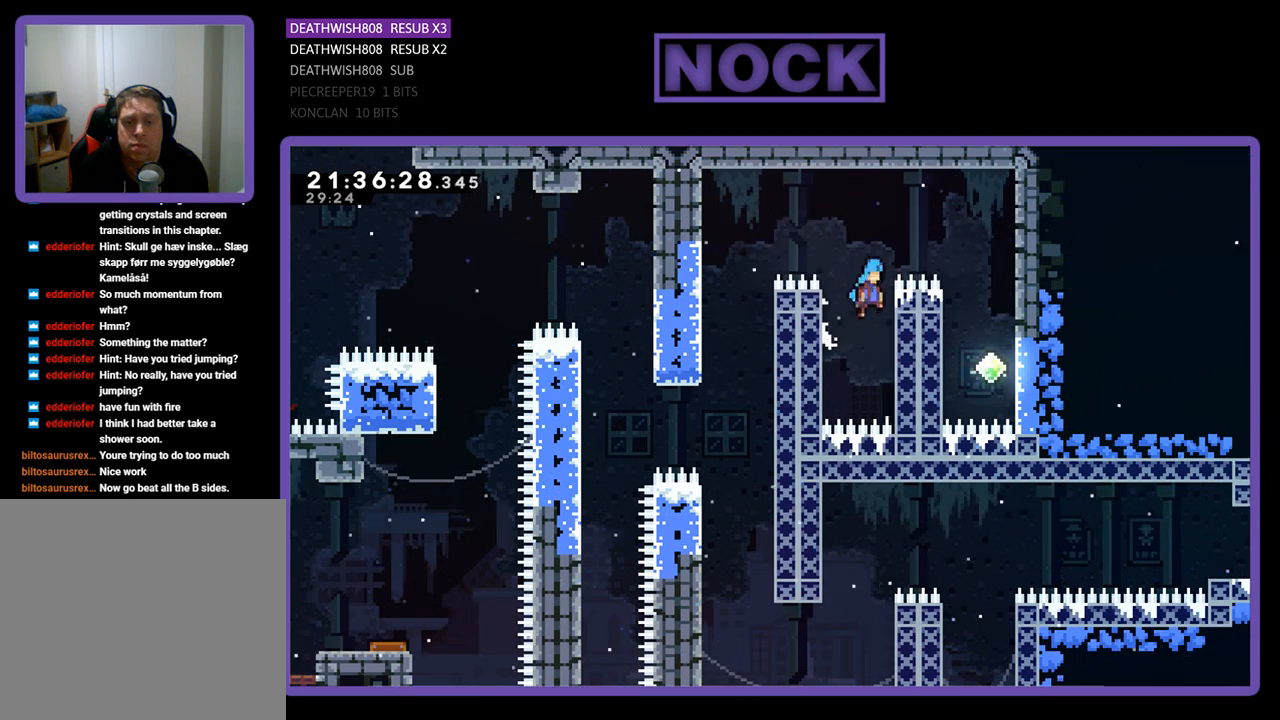
{"buttons": ["CROSS", "DPAD_RIGHT"], "left_stick": "center", "right_stick": "center", "events": []}
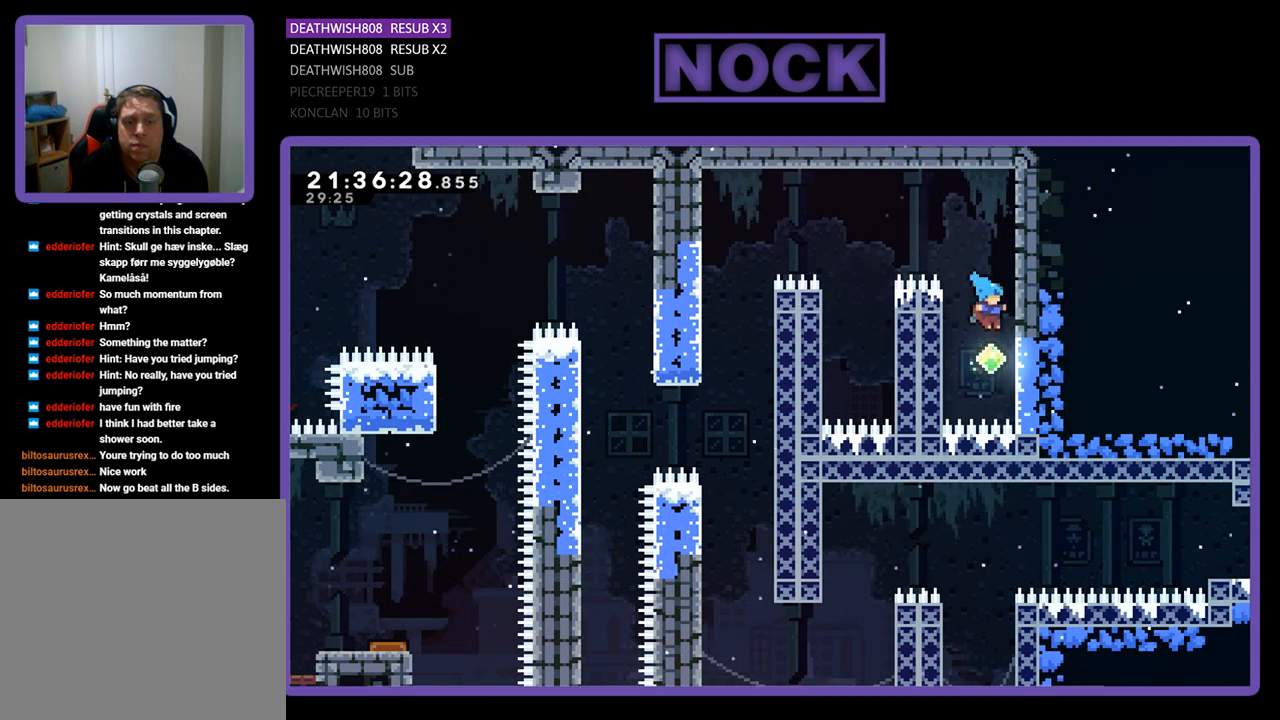
{"buttons": ["R2", "DPAD_UP"], "left_stick": "center", "right_stick": "center", "events": [[67, "R2", "down"], [133, "CROSS", "up"], [367, "DPAD_RIGHT", "up"], [433, "DPAD_UP", "down"]]}
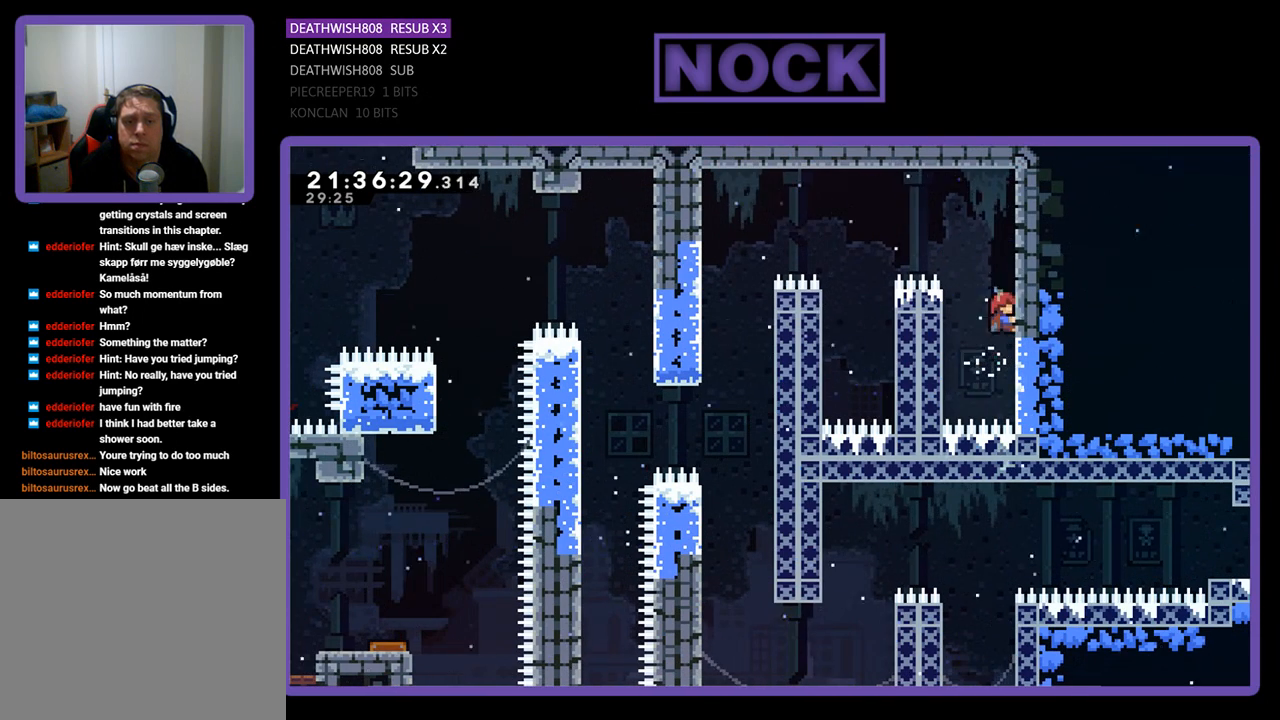
{"buttons": ["CROSS", "R2", "DPAD_LEFT"], "left_stick": "center", "right_stick": "center", "events": [[400, "DPAD_LEFT", "down"], [400, "DPAD_UP", "up"], [500, "CROSS", "down"]]}
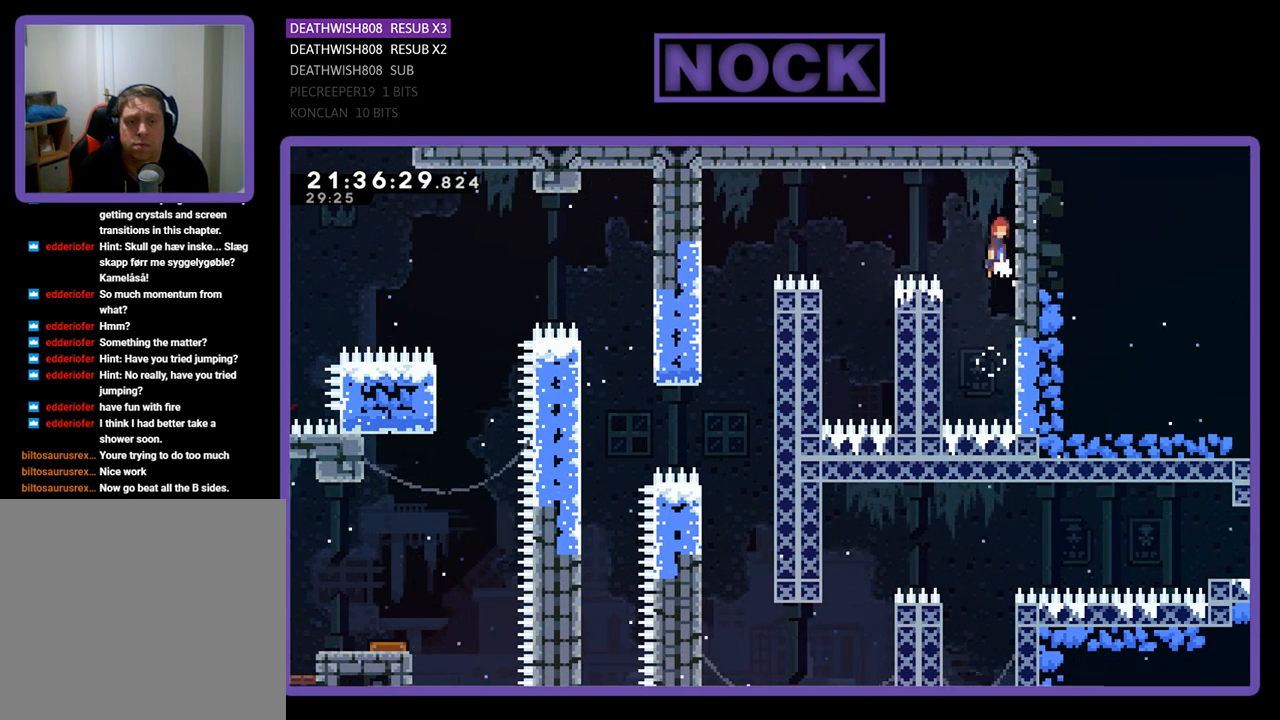
{"buttons": ["R2"], "left_stick": "center", "right_stick": "center", "events": [[433, "DPAD_LEFT", "up"], [500, "CROSS", "up"]]}
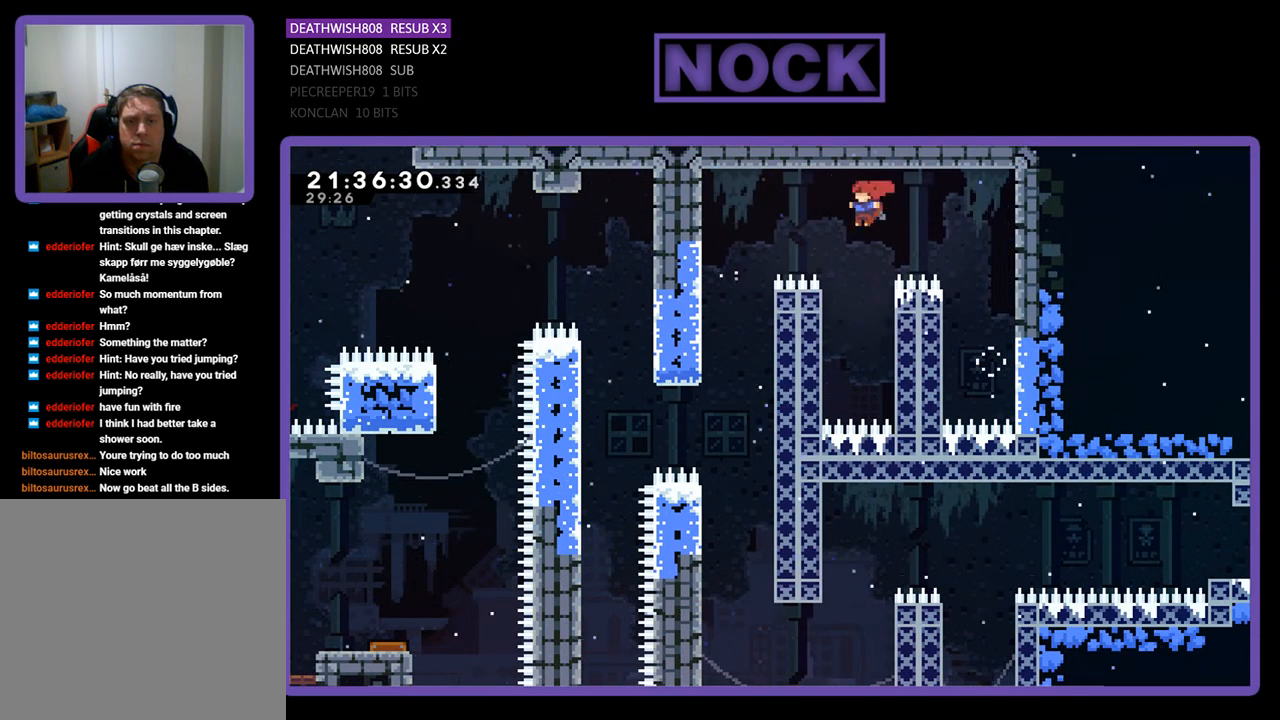
{"buttons": ["CROSS", "DPAD_UP", "DPAD_LEFT"], "left_stick": "center", "right_stick": "center", "events": [[133, "DPAD_RIGHT", "down"], [200, "R2", "up"], [367, "CROSS", "down"], [400, "DPAD_UP", "down"], [433, "DPAD_RIGHT", "up"], [467, "DPAD_LEFT", "down"]]}
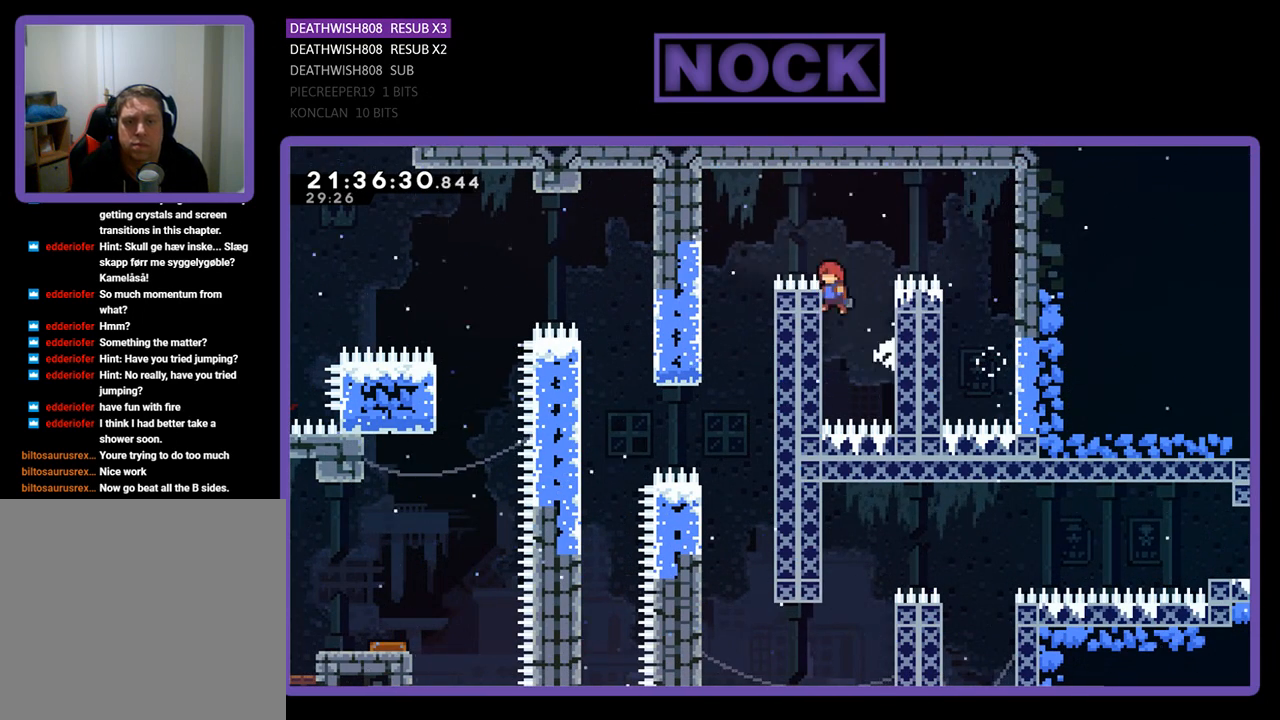
{"buttons": ["CROSS", "DPAD_LEFT"], "left_stick": "center", "right_stick": "center", "events": [[367, "CROSS", "up"], [433, "CROSS", "down"], [467, "DPAD_UP", "up"]]}
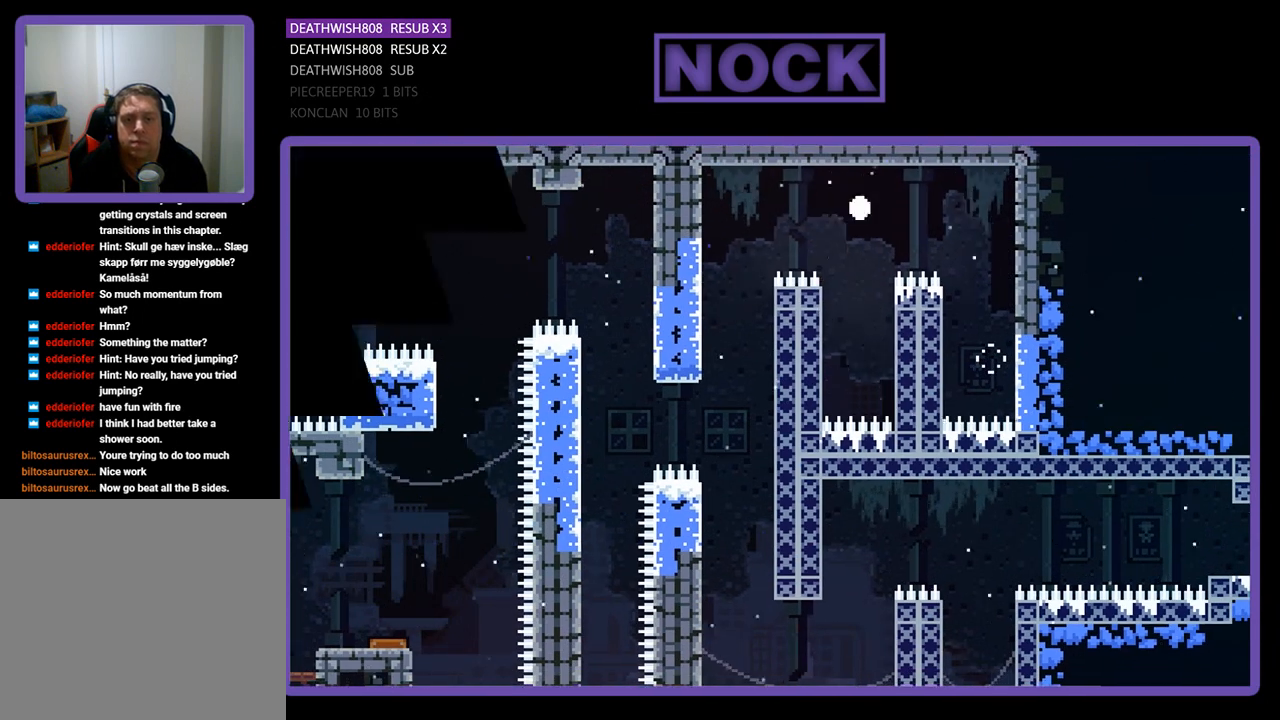
{"buttons": [], "left_stick": "center", "right_stick": "center", "events": [[167, "DPAD_LEFT", "up"], [267, "CROSS", "up"]]}
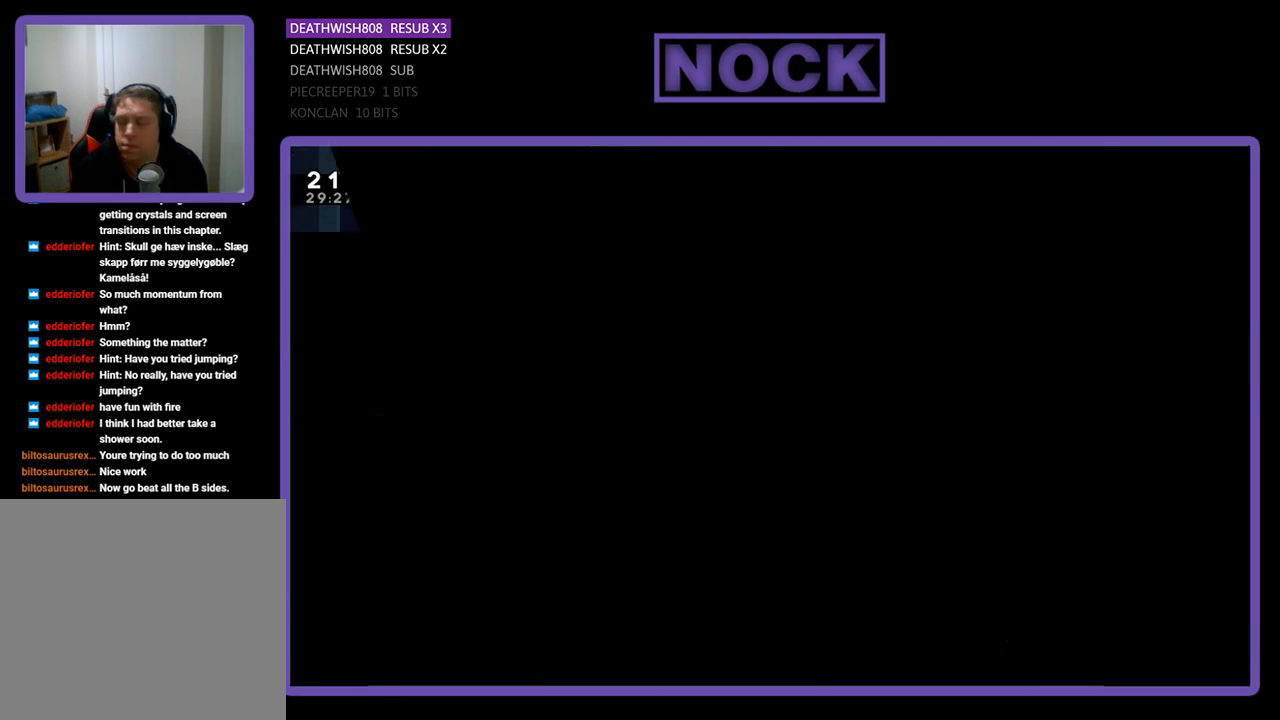
{"buttons": [], "left_stick": "center", "right_stick": "center", "events": []}
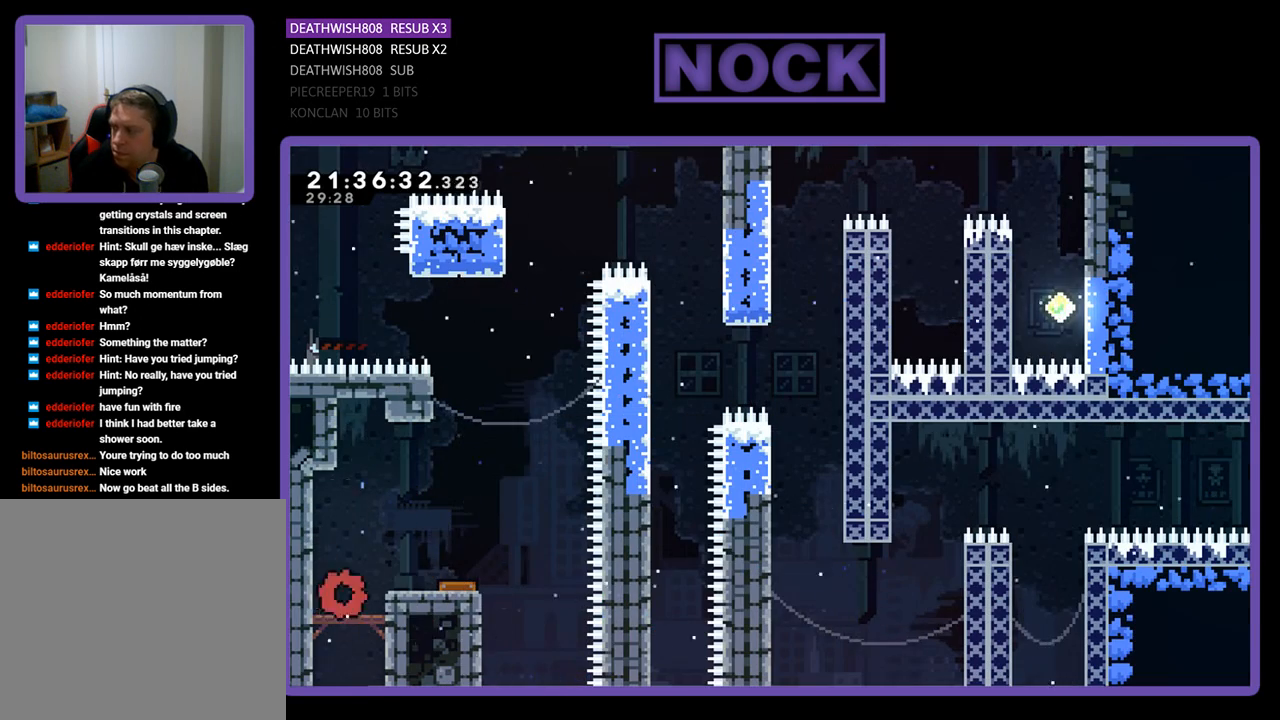
{"buttons": ["R2"], "left_stick": "center", "right_stick": "center", "events": [[233, "R2", "down"]]}
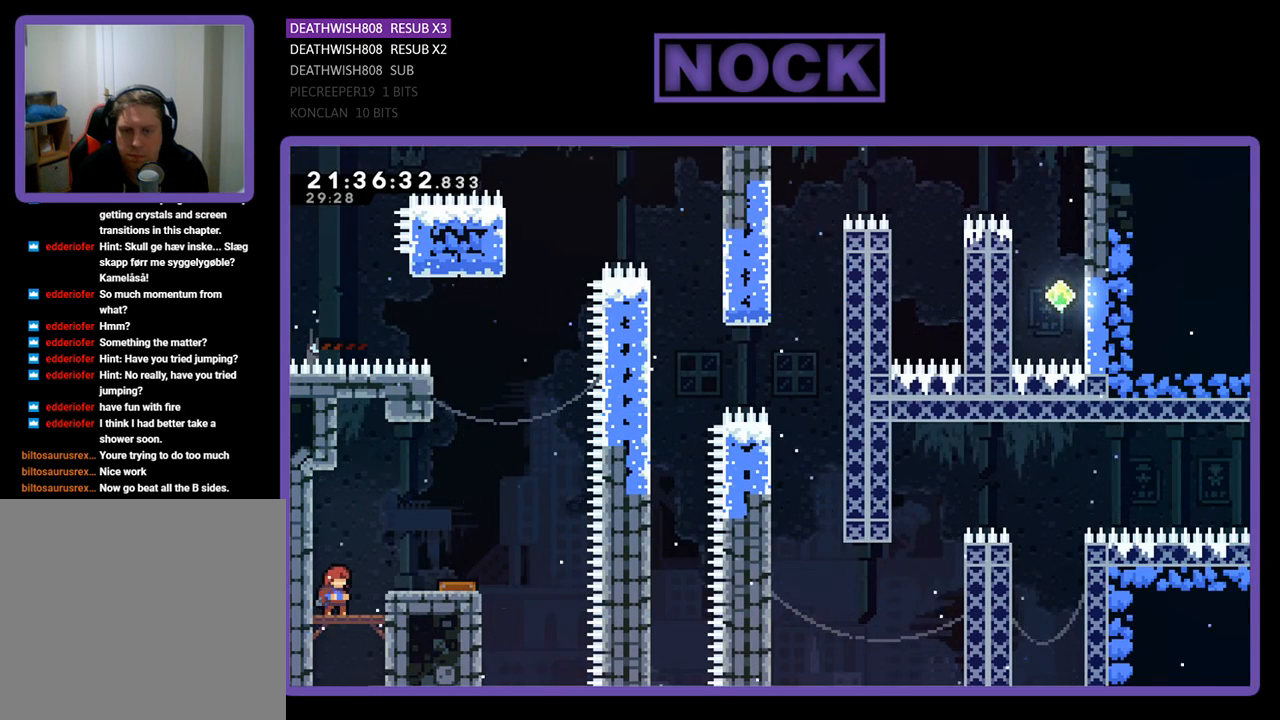
{"buttons": ["CROSS", "R2", "DPAD_UP", "DPAD_RIGHT"], "left_stick": "center", "right_stick": "center", "events": [[167, "DPAD_RIGHT", "down"], [167, "DPAD_UP", "down"], [367, "CROSS", "down"]]}
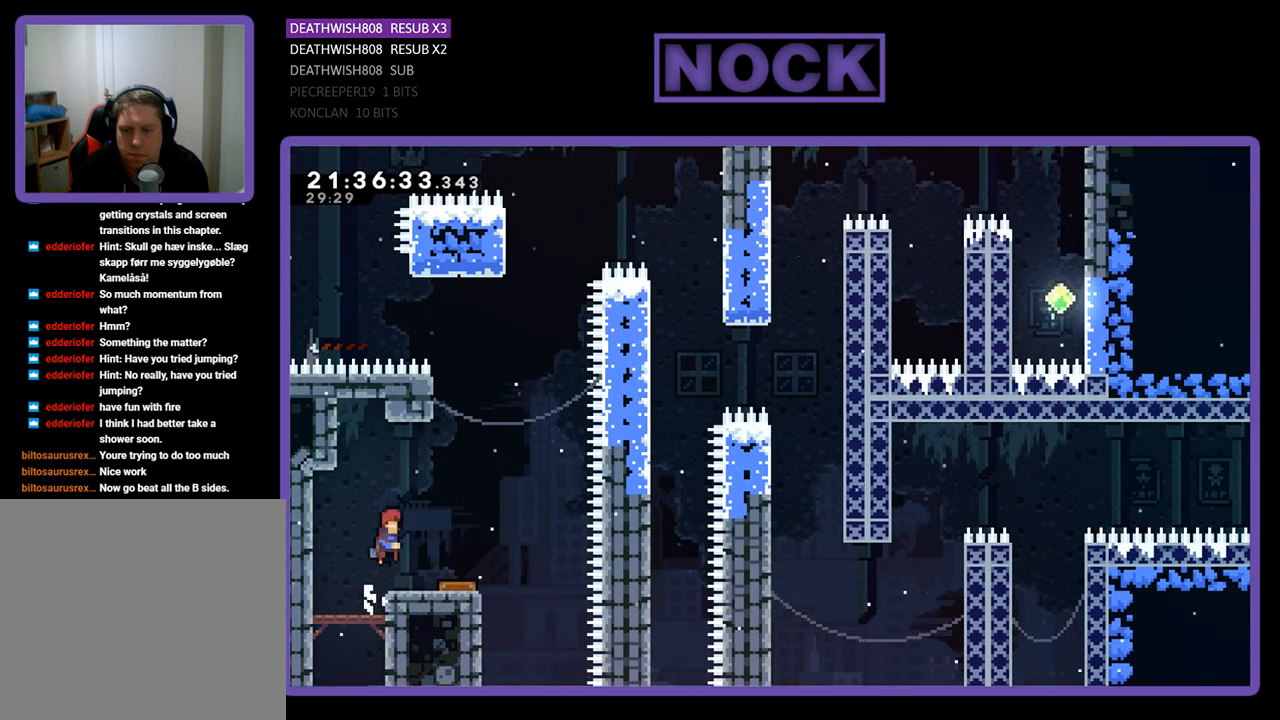
{"buttons": ["R2", "DPAD_UP", "DPAD_LEFT"], "left_stick": "center", "right_stick": "center", "events": [[67, "CROSS", "up"], [100, "DPAD_UP", "up"], [200, "DPAD_RIGHT", "up"], [400, "DPAD_LEFT", "down"], [400, "DPAD_UP", "down"]]}
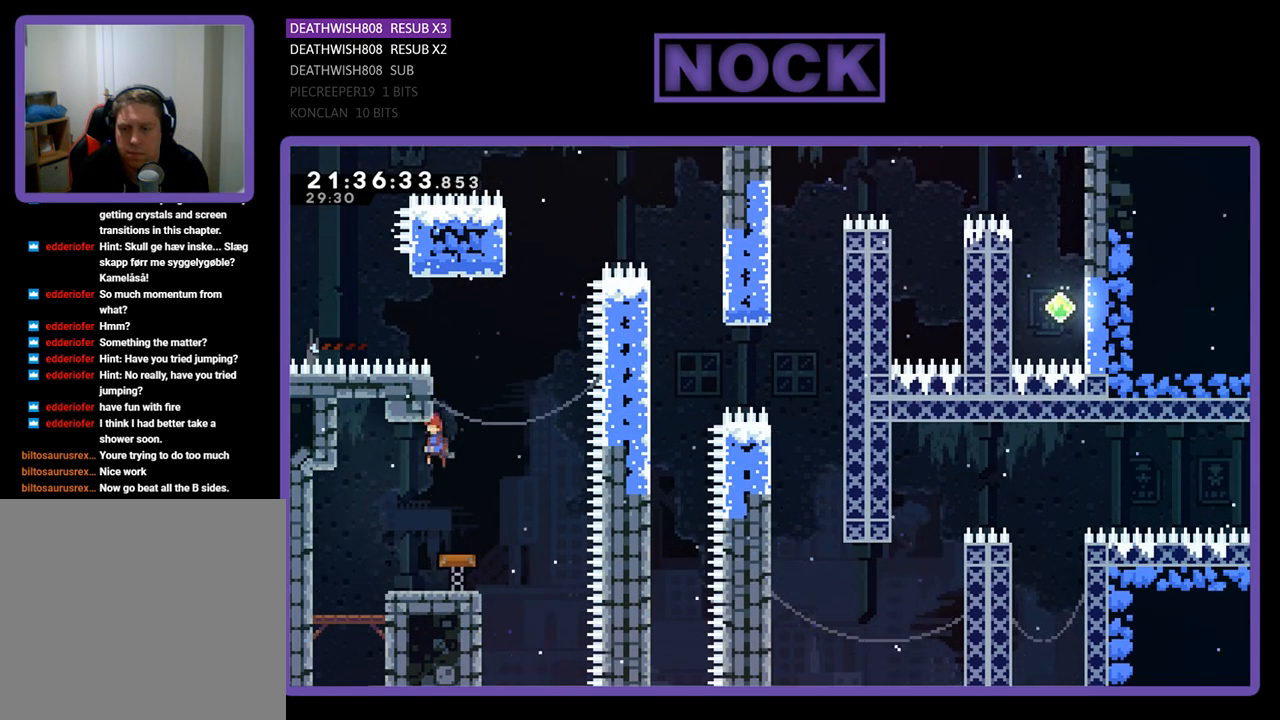
{"buttons": ["R2", "DPAD_RIGHT"], "left_stick": "center", "right_stick": "center", "events": [[67, "DPAD_LEFT", "up"], [167, "DPAD_UP", "up"], [300, "DPAD_RIGHT", "down"]]}
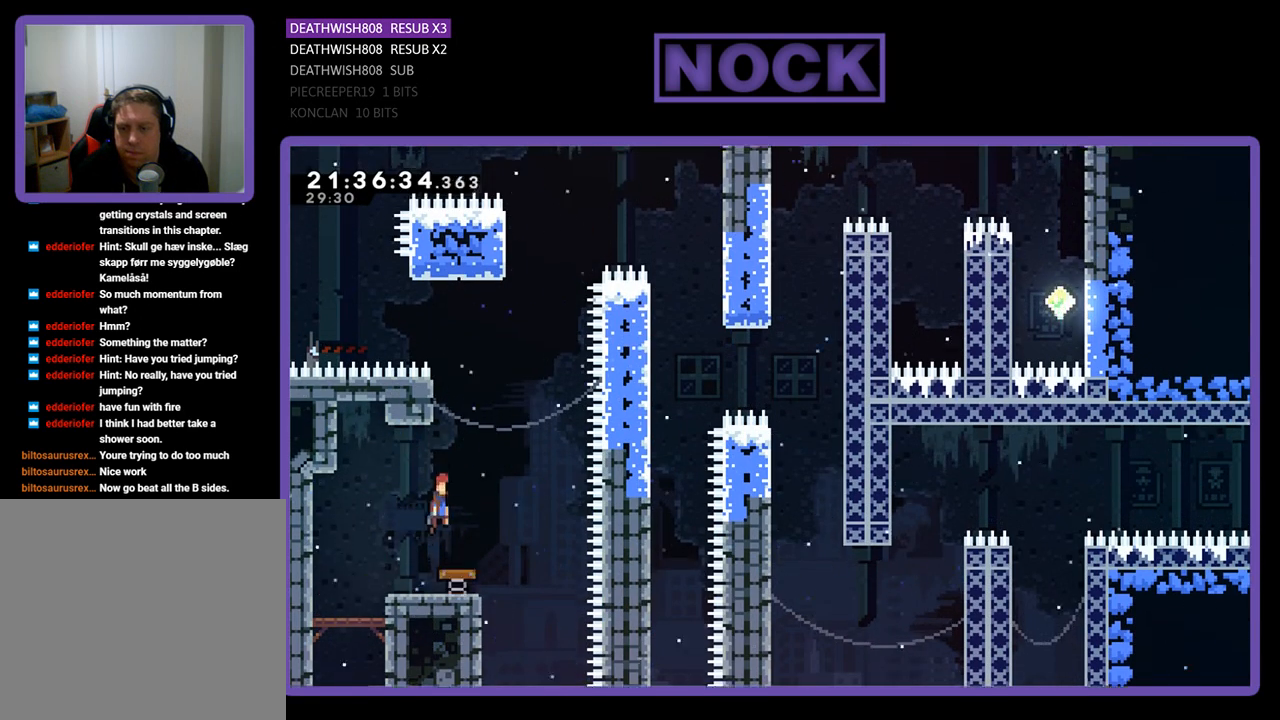
{"buttons": ["R2", "DPAD_LEFT"], "left_stick": "center", "right_stick": "center", "events": [[67, "DPAD_RIGHT", "up"], [267, "DPAD_LEFT", "down"]]}
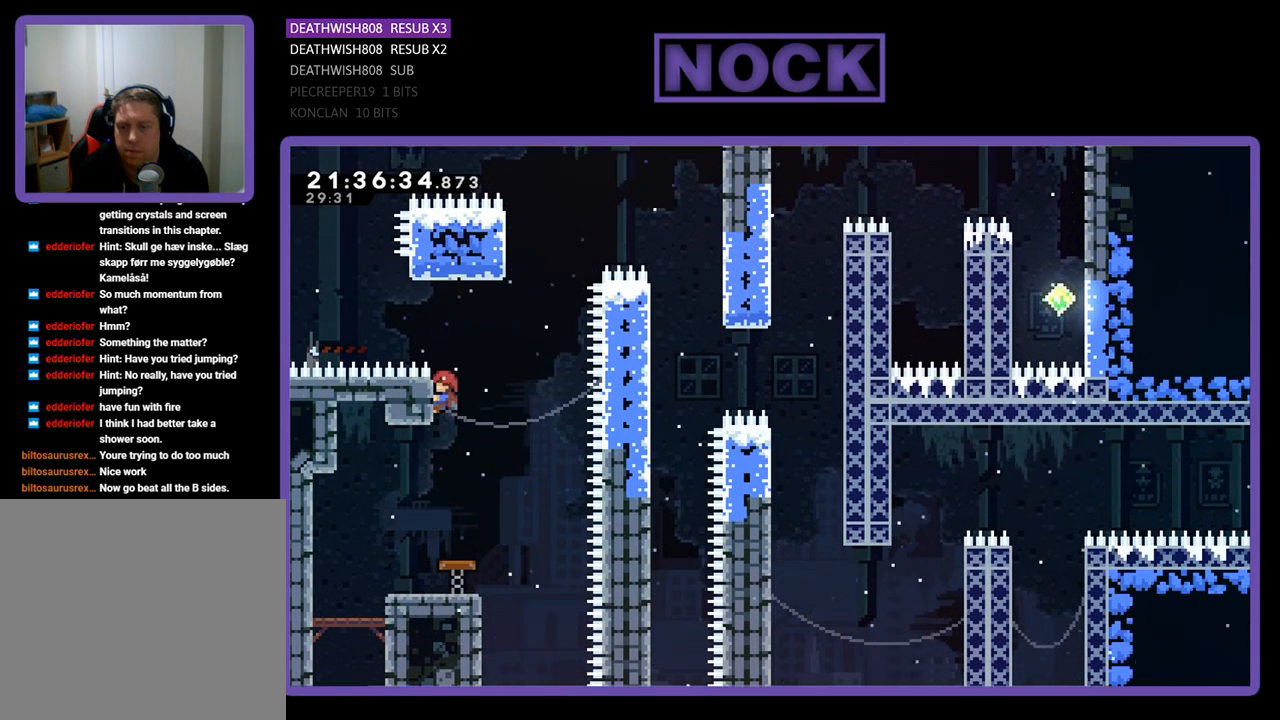
{"buttons": ["R2", "DPAD_RIGHT"], "left_stick": "center", "right_stick": "center", "events": [[33, "DPAD_LEFT", "up"], [133, "DPAD_RIGHT", "down"], [233, "CROSS", "down"], [500, "CROSS", "up"]]}
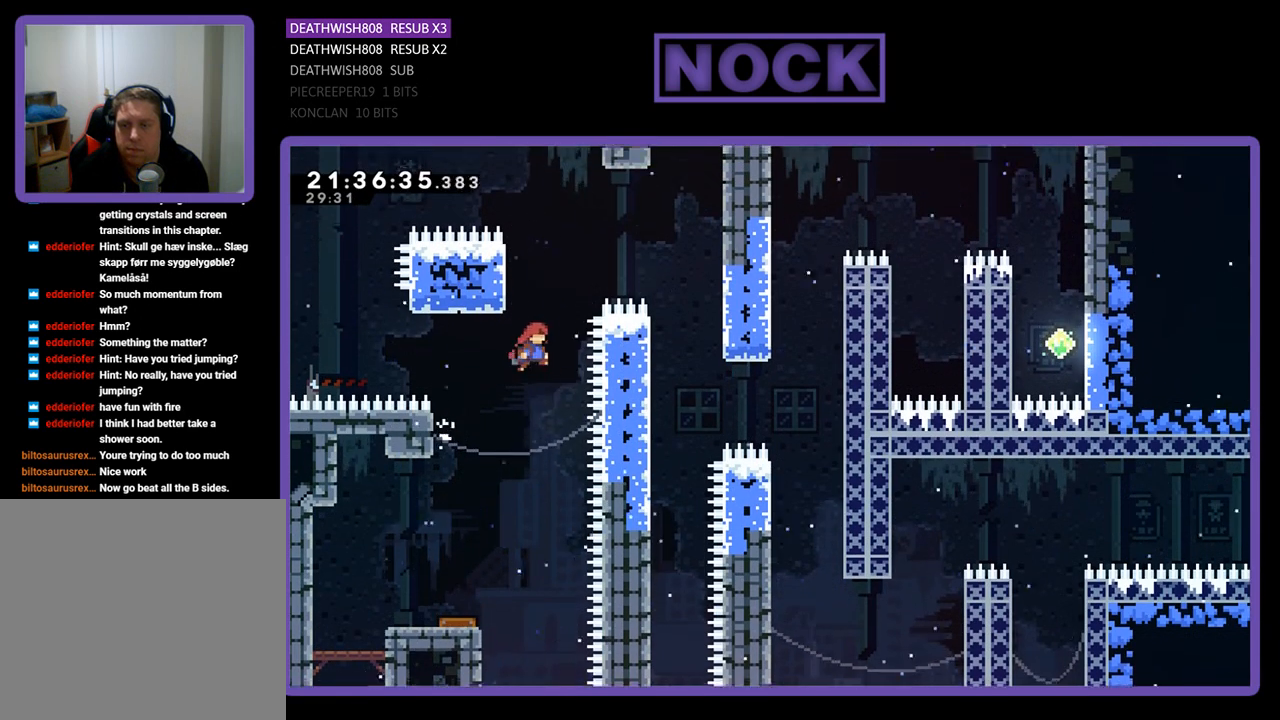
{"buttons": ["R2"], "left_stick": "center", "right_stick": "center", "events": [[33, "DPAD_UP", "down"], [67, "DPAD_RIGHT", "up"], [100, "CIRCLE", "down"], [367, "CIRCLE", "up"], [400, "DPAD_UP", "up"]]}
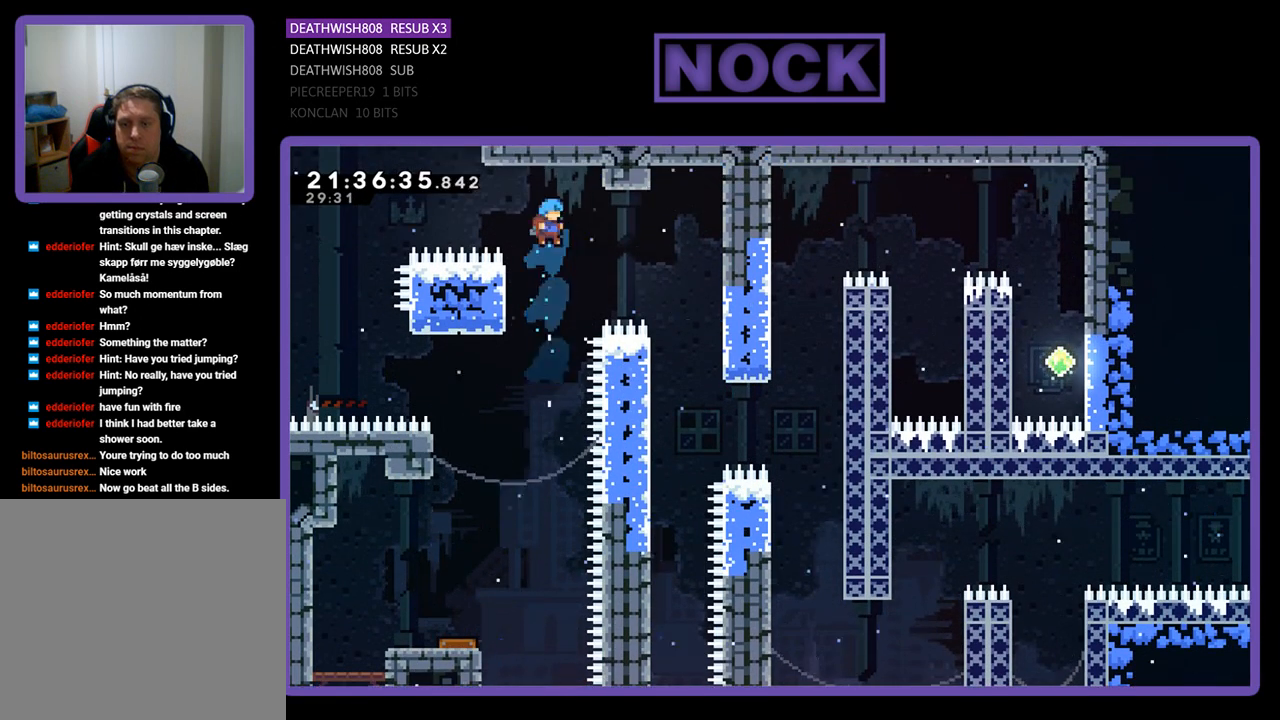
{"buttons": ["CROSS", "DPAD_RIGHT"], "left_stick": "center", "right_stick": "center", "events": [[33, "DPAD_LEFT", "down"], [200, "R2", "up"], [267, "DPAD_LEFT", "up"], [367, "DPAD_RIGHT", "down"], [433, "CROSS", "down"]]}
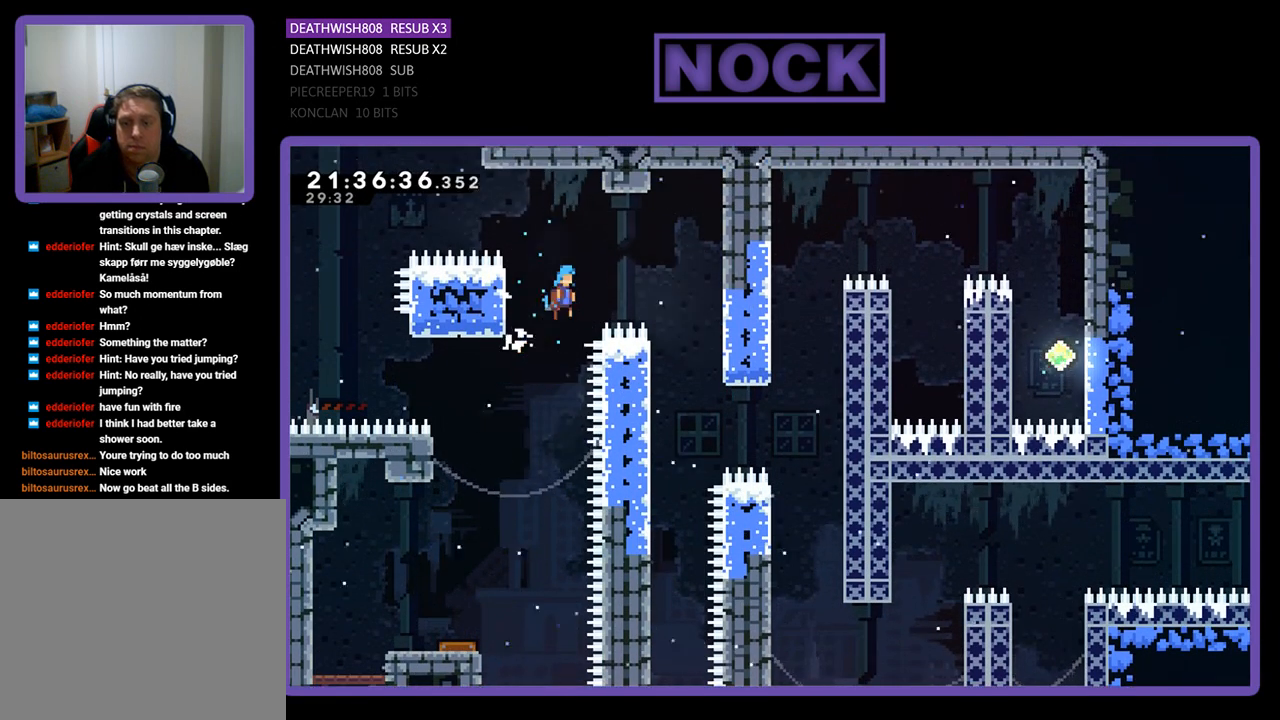
{"buttons": ["R2", "DPAD_RIGHT"], "left_stick": "center", "right_stick": "center", "events": [[467, "CROSS", "up"], [500, "R2", "down"]]}
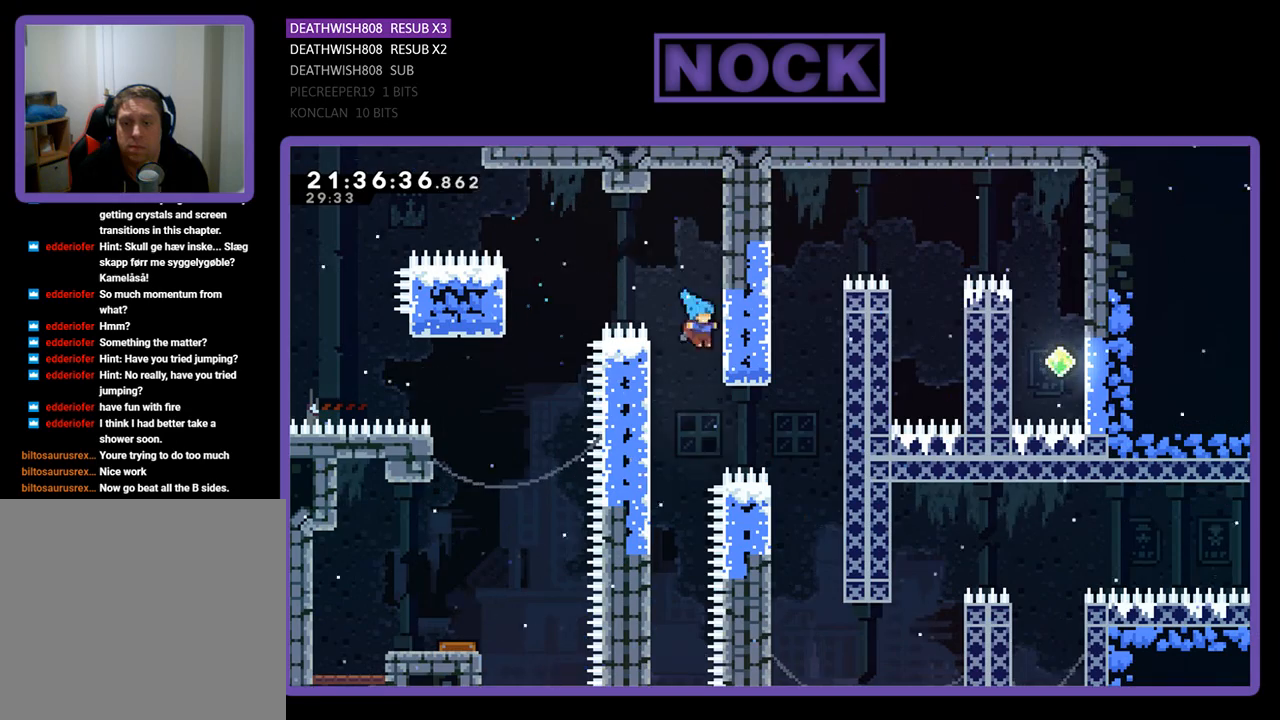
{"buttons": ["R2", "DPAD_DOWN"], "left_stick": "center", "right_stick": "center", "events": [[33, "DPAD_RIGHT", "up"], [67, "DPAD_LEFT", "down"], [467, "DPAD_LEFT", "up"], [500, "DPAD_DOWN", "down"]]}